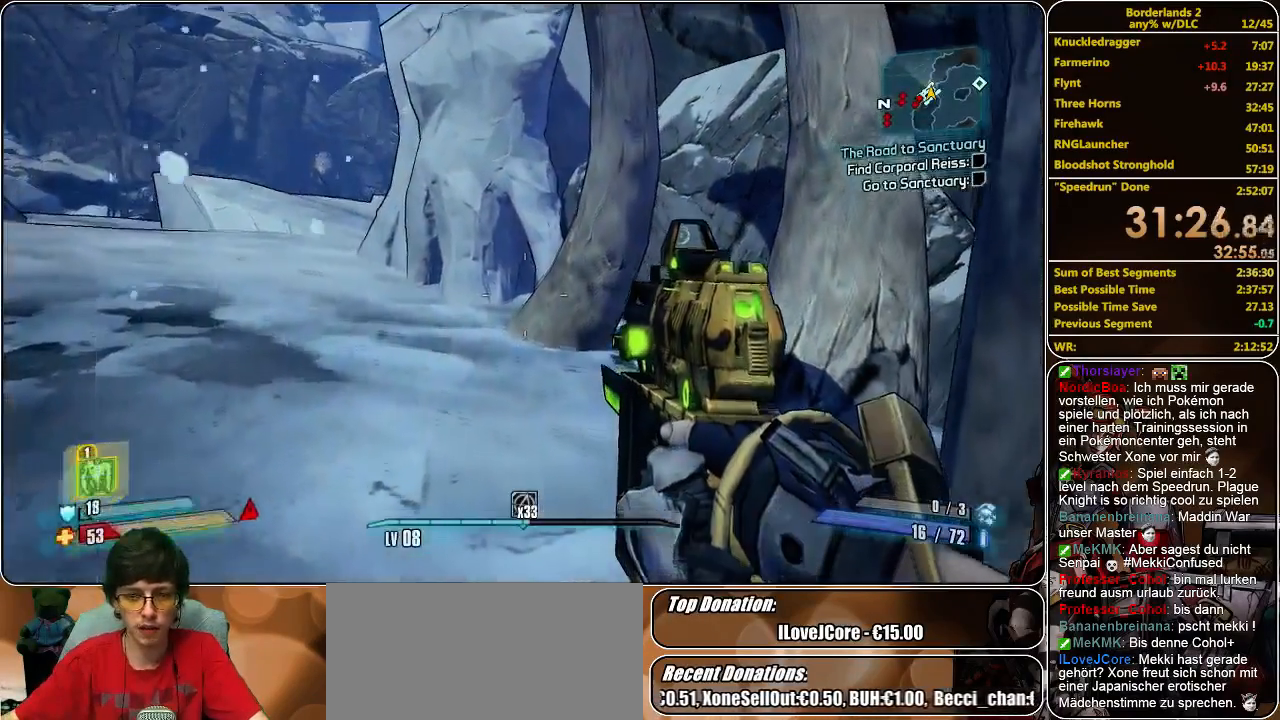
Gameplay with keyboard and mouse; each line is a JSON object with the keys and mouse buttons held at the frame after it. "events" lists presses ("down") and releases ("up") of "a", "alt", "c", "ctrl", "d", "e", "f", "q", "r", "s", "shift", "space", "tab", "v", "w", "x", "z", "mouse_left", "mouse_middle", "mouse_right", "mouse_wheel_up" and "mouse_wheel_down" between this image and that frame as [ms after this image, input, new state], when the widget could be followed in between. "mouse_left", "mouse_middle", "mouse_right", "mouse_wheel_up", "mouse_wheel_down" = the "left", "middle", "right", "wheel_up", "wheel_down" buttons of the "mouse" list. No other keys are recorded. Mouse movement is not recorded.
{"keys": [], "mouse": [], "events": [[33, "space", "up"], [133, "w", "up"], [267, "s", "down"], [467, "s", "up"]]}
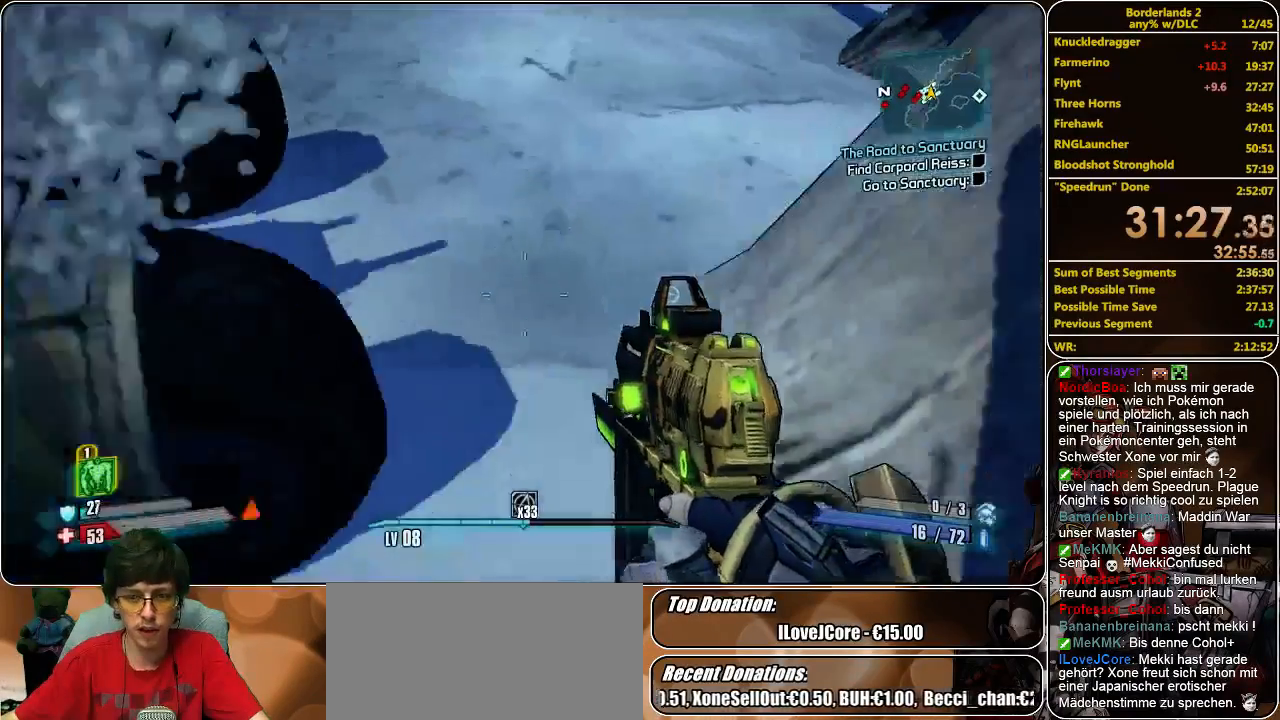
{"keys": ["w"], "mouse": [], "events": [[67, "space", "down"], [133, "w", "down"], [200, "space", "up"]]}
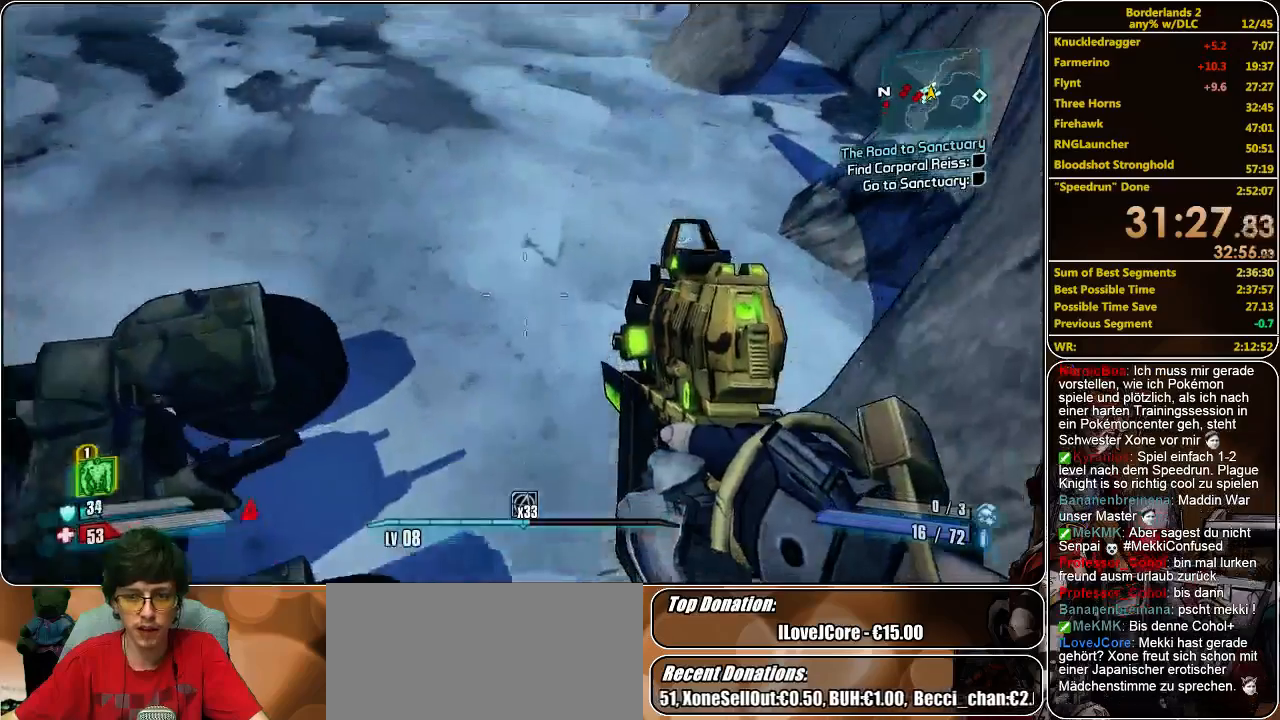
{"keys": ["shift", "w"], "mouse": [], "events": [[333, "shift", "down"]]}
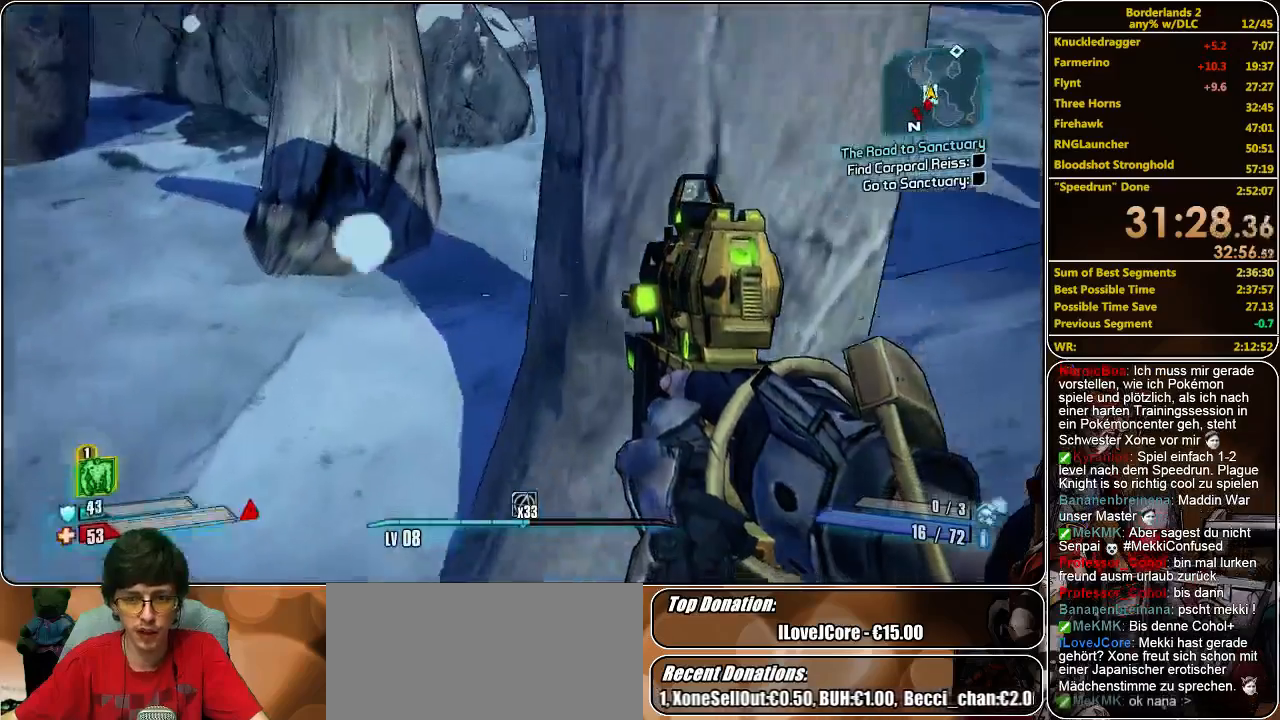
{"keys": ["a", "shift", "w"], "mouse": [], "events": [[67, "a", "down"]]}
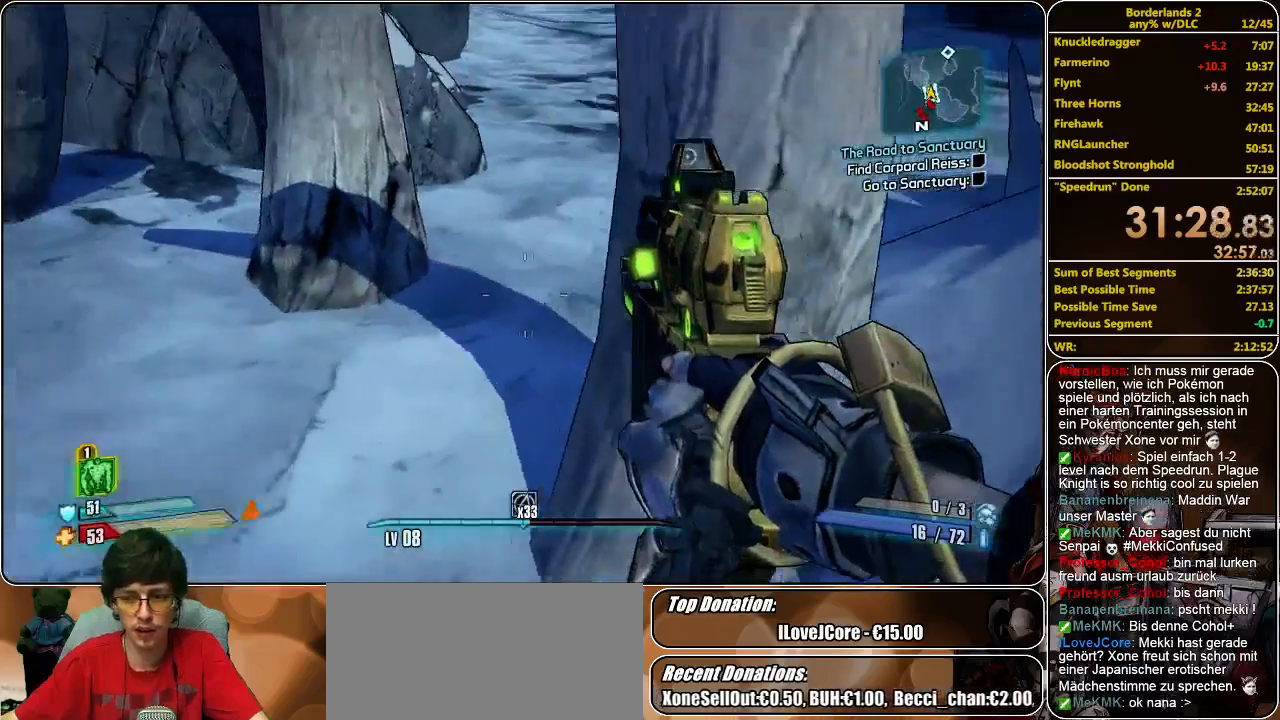
{"keys": ["shift", "w"], "mouse": [], "events": [[467, "a", "up"]]}
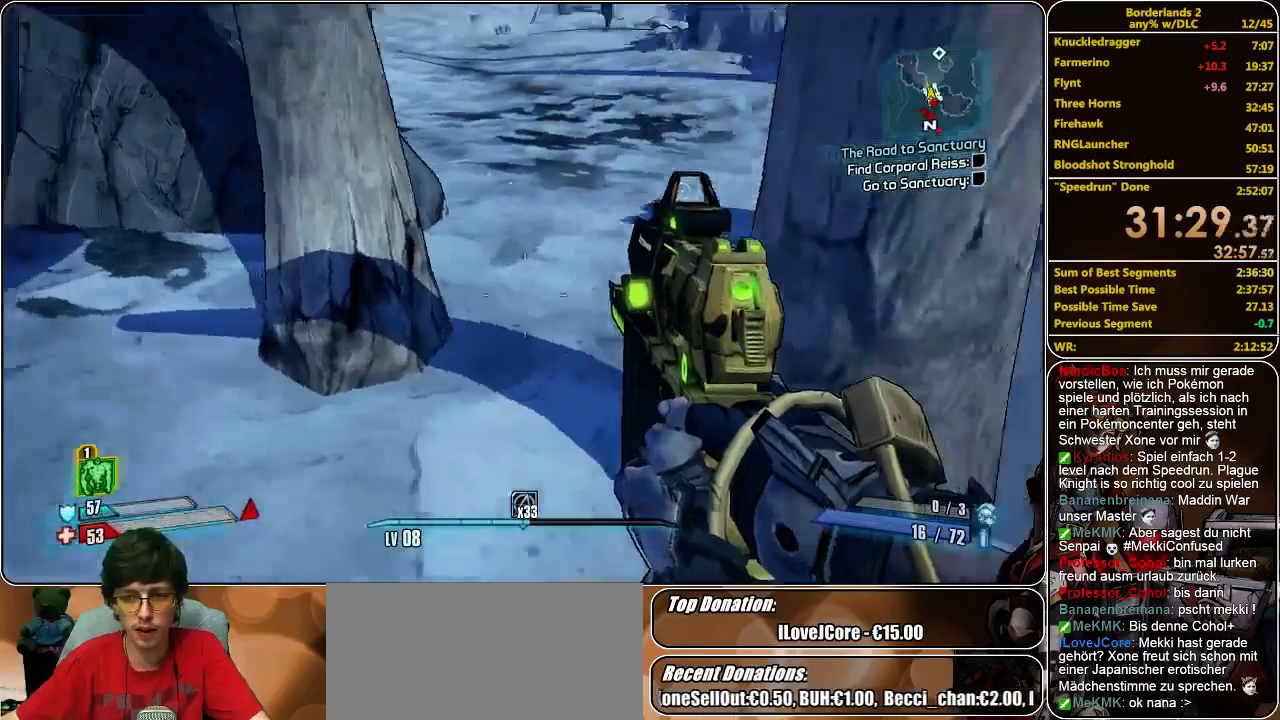
{"keys": ["shift", "w"], "mouse": [], "events": []}
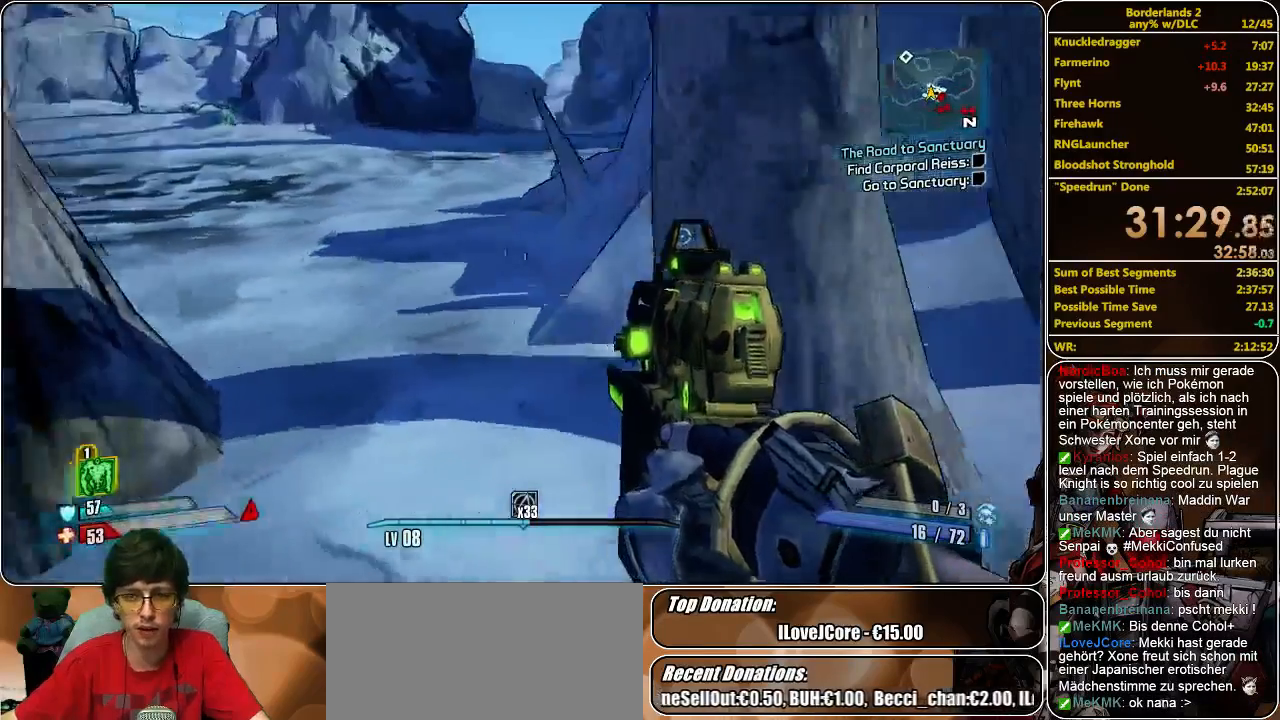
{"keys": ["a", "shift", "w"], "mouse": [], "events": [[467, "a", "down"]]}
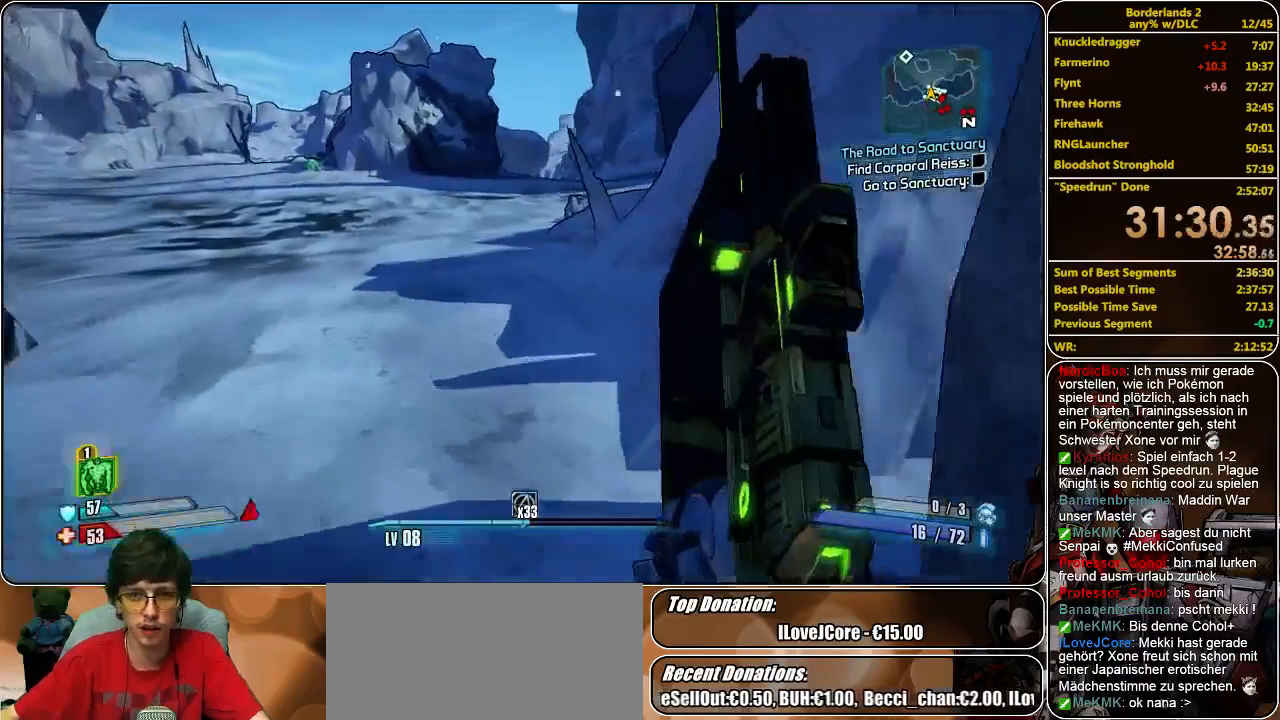
{"keys": ["shift", "w"], "mouse": [], "events": [[167, "a", "up"]]}
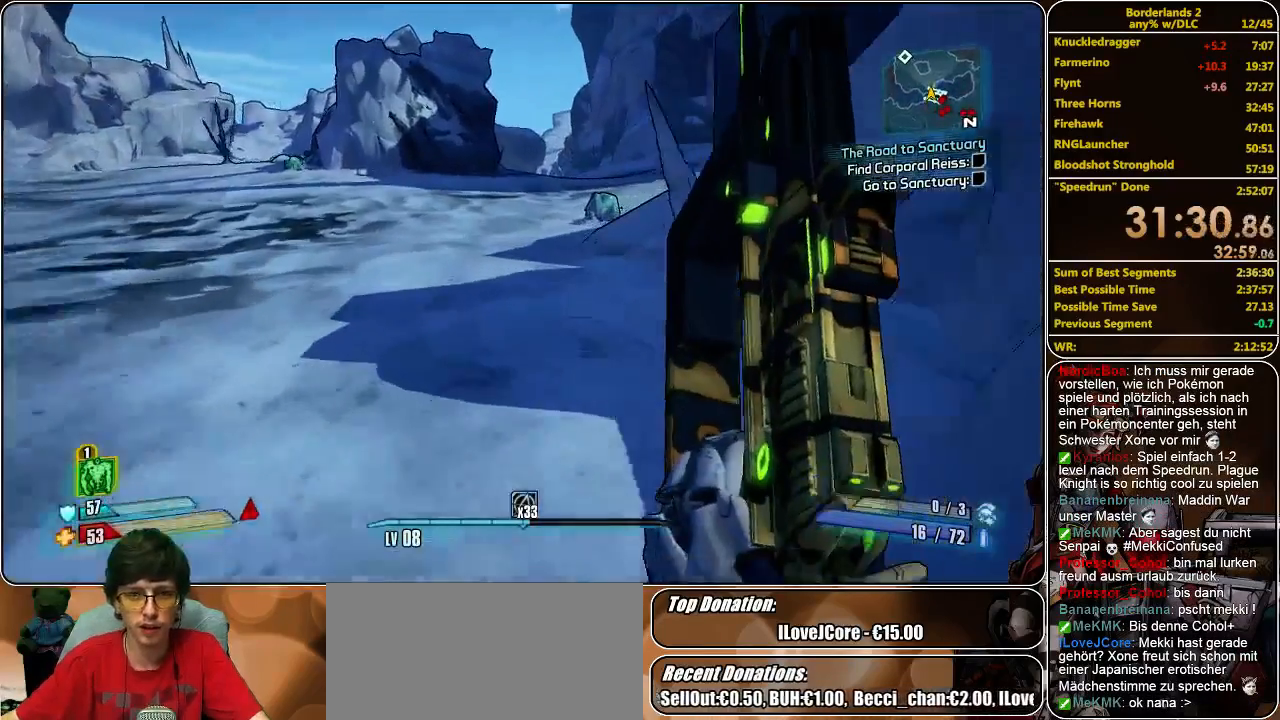
{"keys": ["shift", "w"], "mouse": [], "events": []}
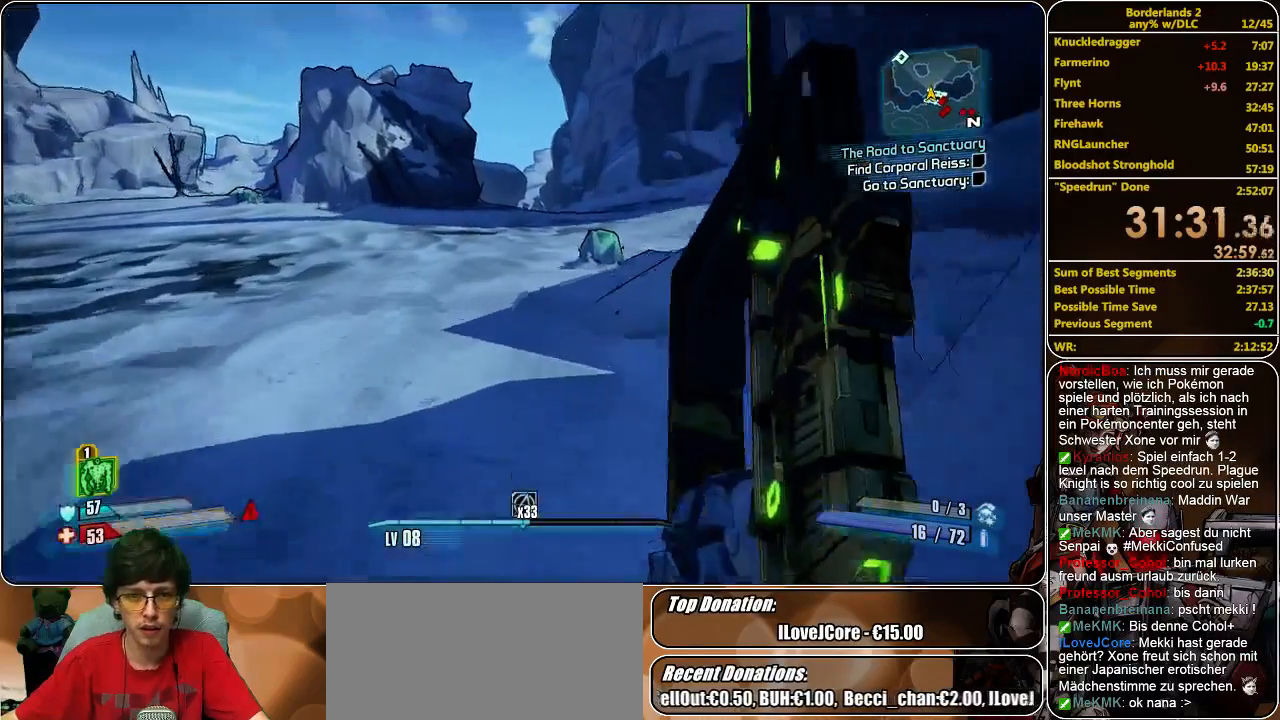
{"keys": ["shift", "w"], "mouse": [], "events": []}
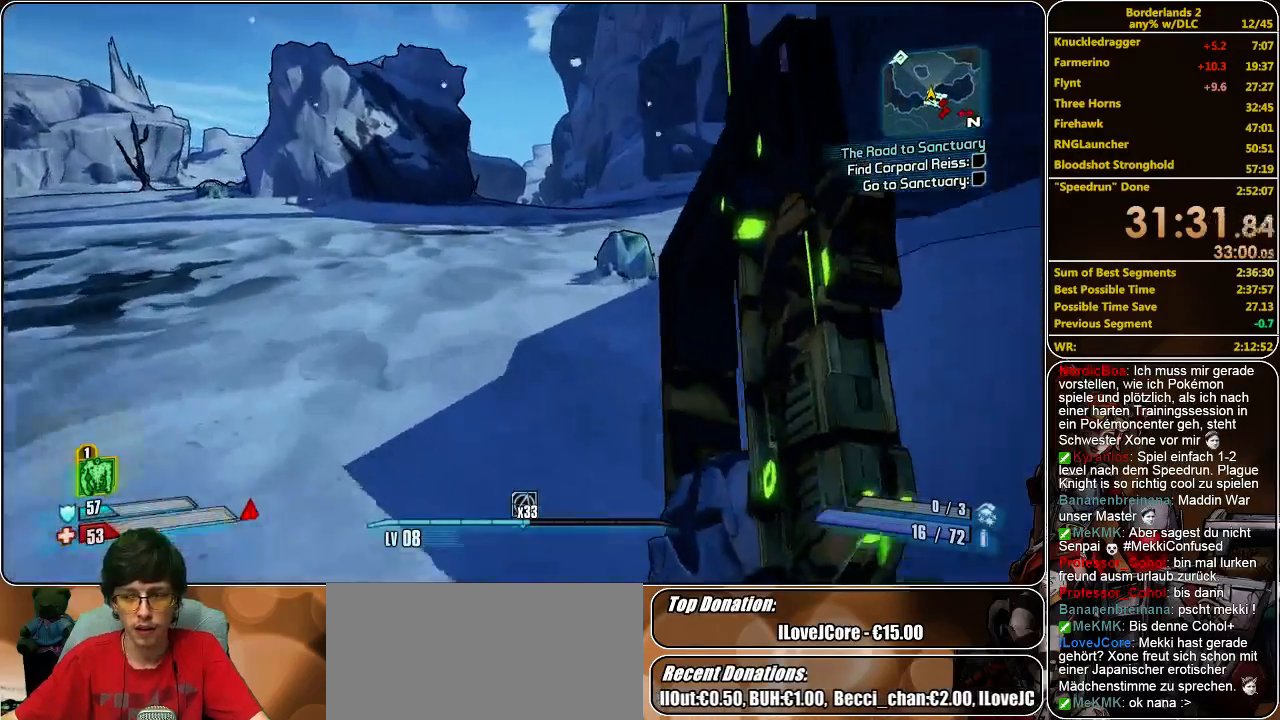
{"keys": ["w"], "mouse": [], "events": [[333, "shift", "up"]]}
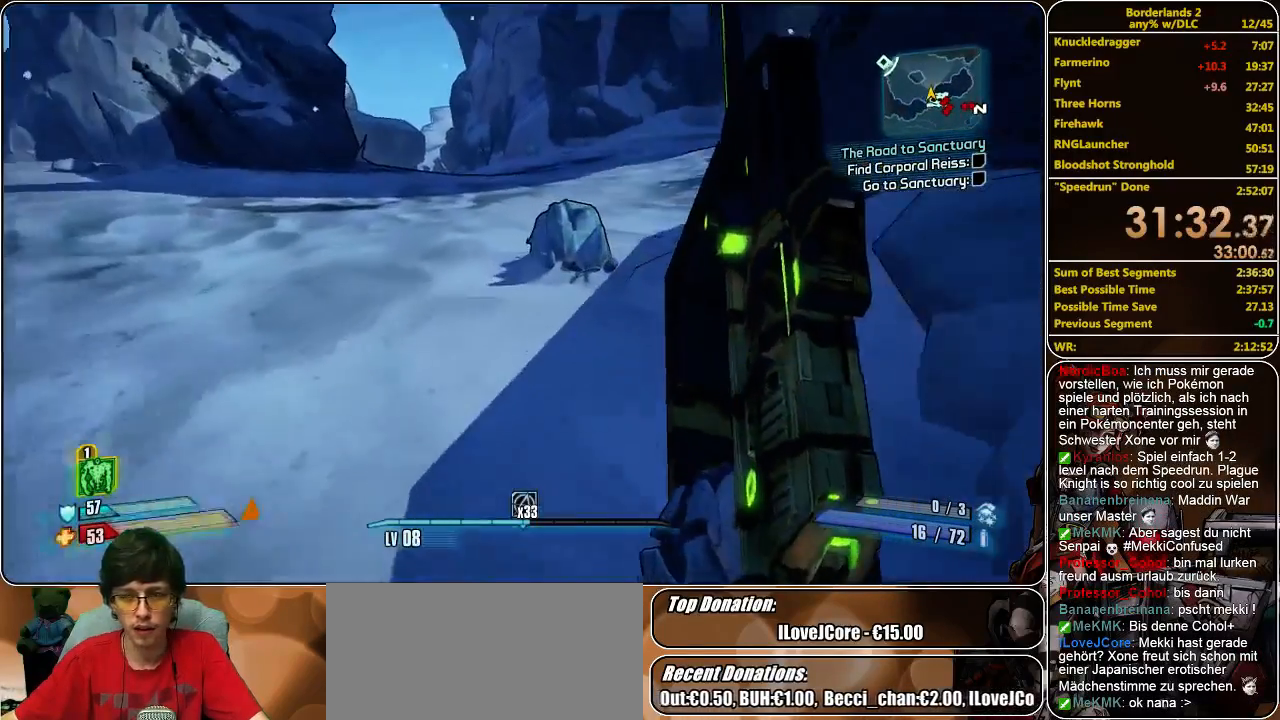
{"keys": ["w"], "mouse": [], "events": [[400, "e", "down"], [500, "e", "up"]]}
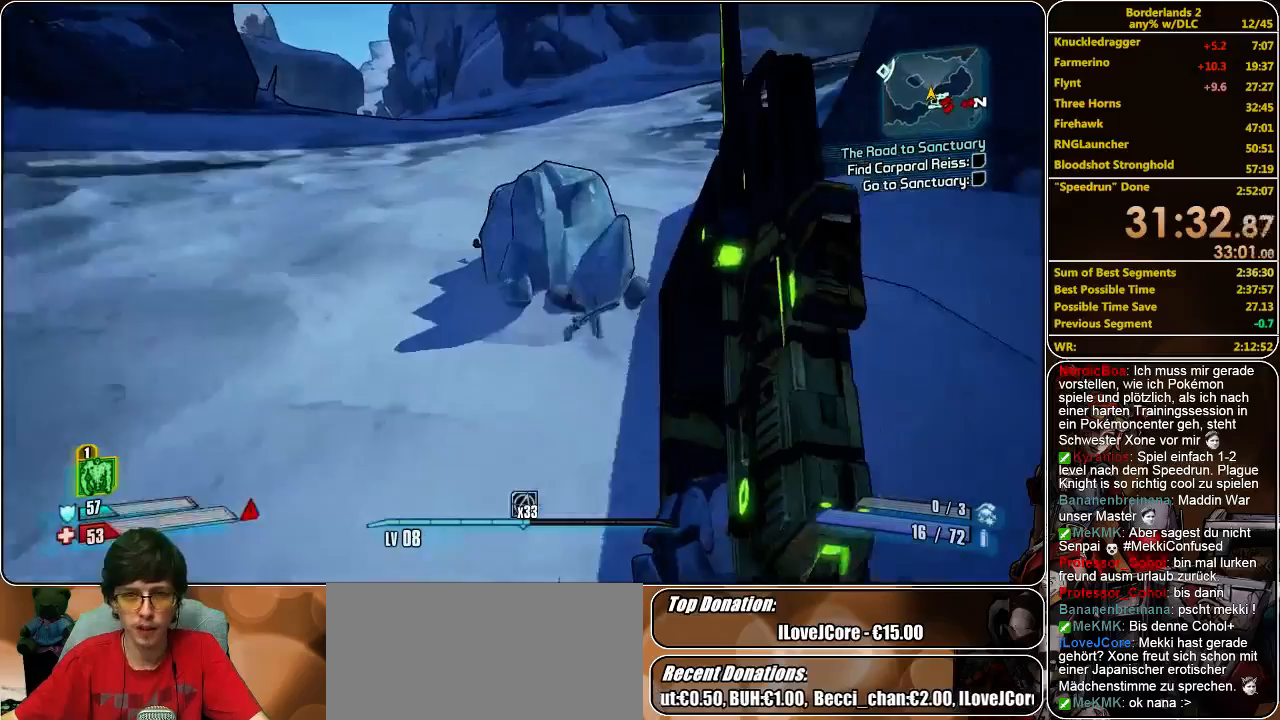
{"keys": ["w"], "mouse": [], "events": [[67, "e", "down"], [167, "e", "up"], [267, "e", "down"], [333, "e", "up"], [433, "e", "down"], [500, "e", "up"]]}
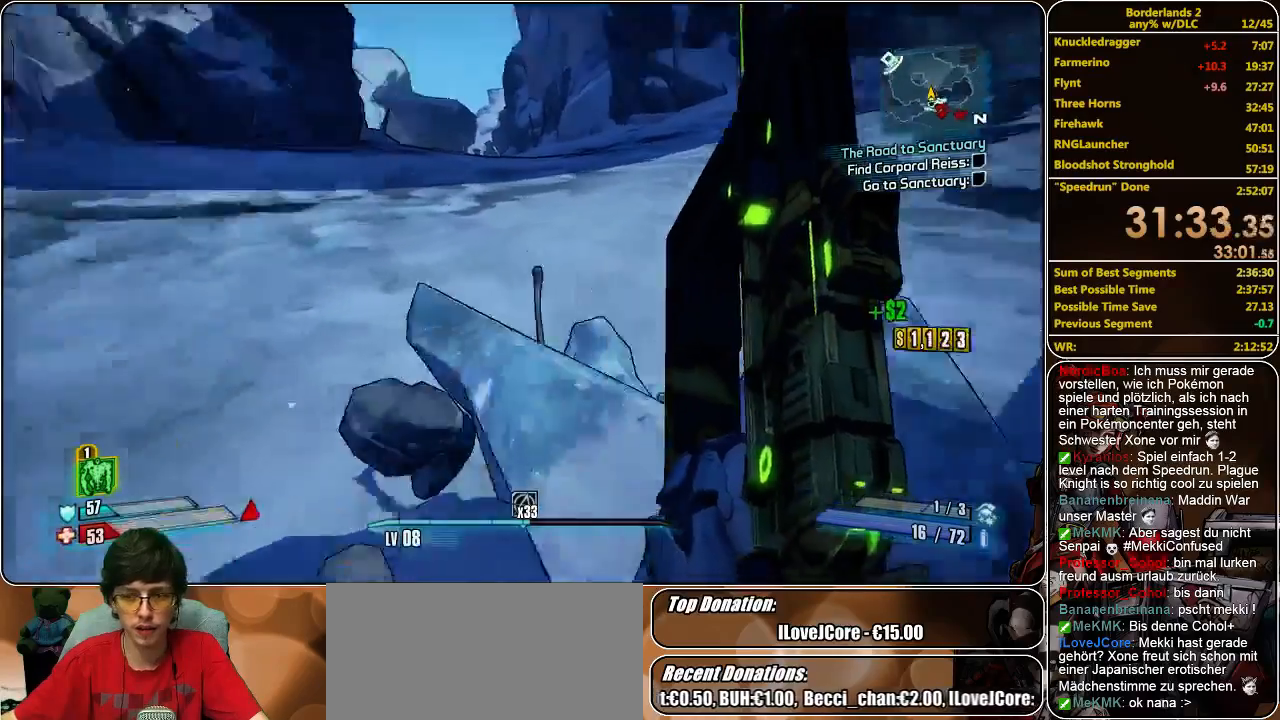
{"keys": ["w"], "mouse": [], "events": [[100, "e", "down"], [233, "e", "up"]]}
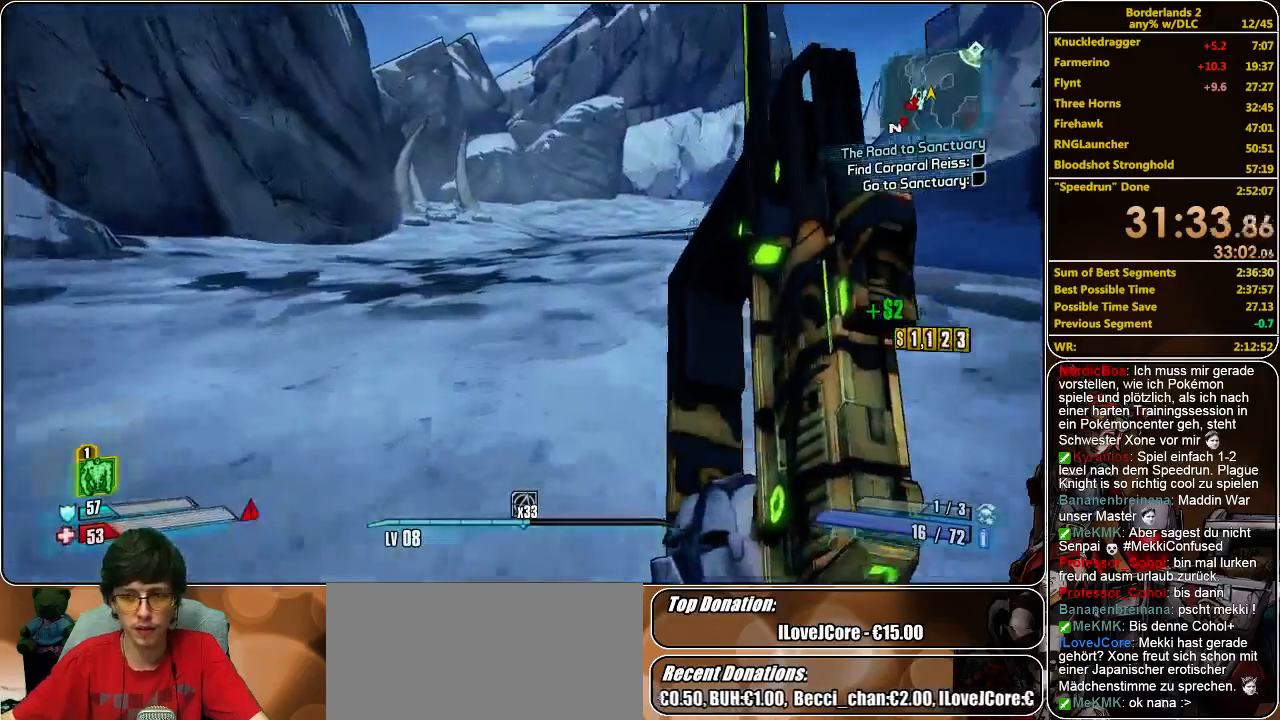
{"keys": ["w"], "mouse": [], "events": []}
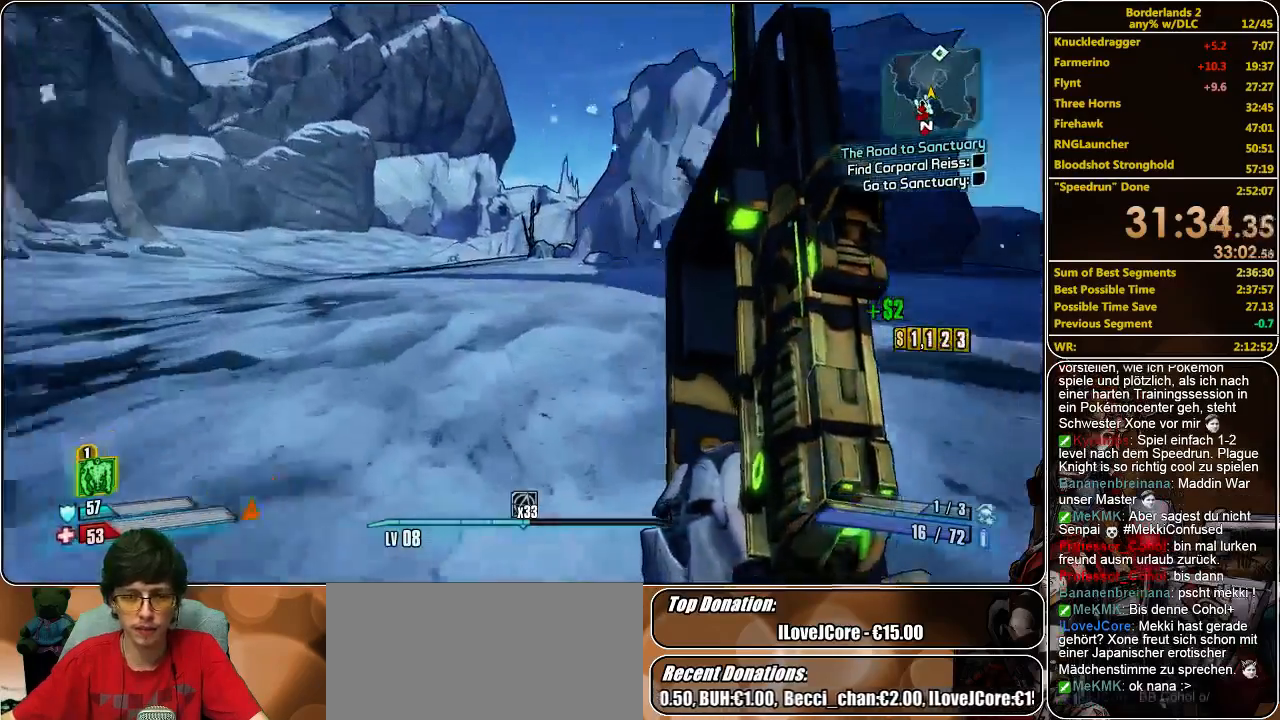
{"keys": ["w"], "mouse": [], "events": []}
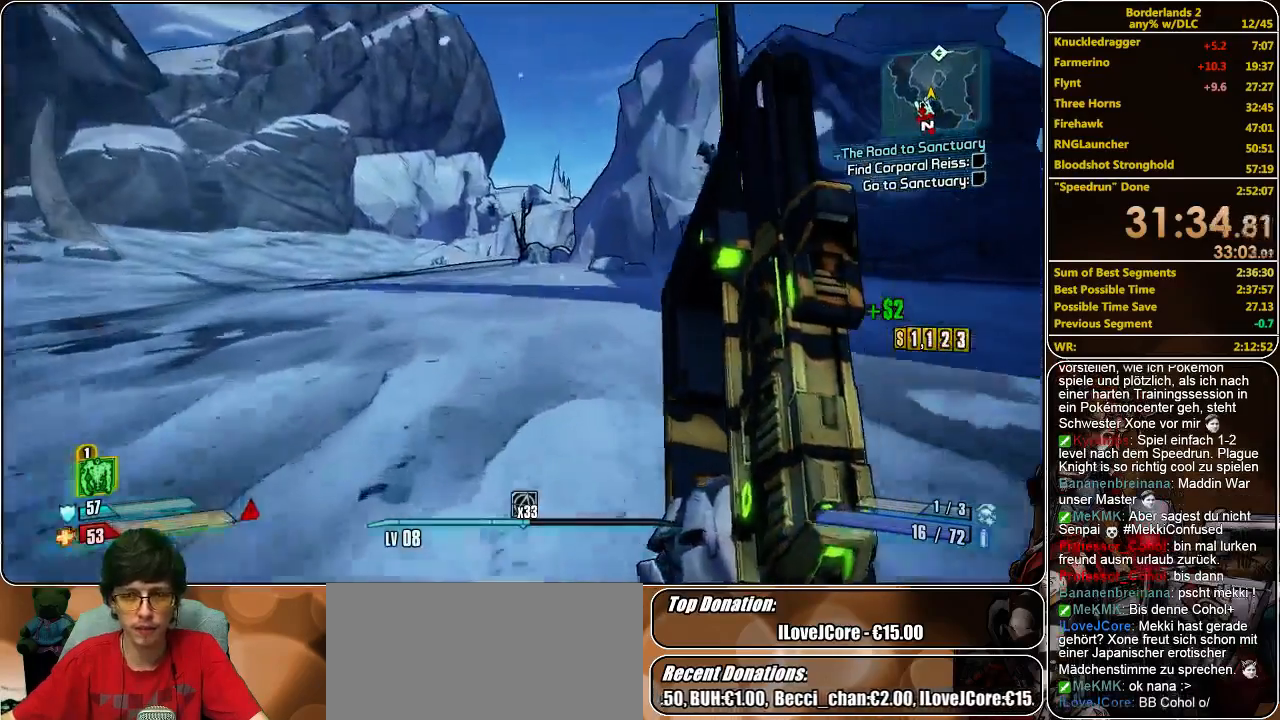
{"keys": ["w"], "mouse": [], "events": [[133, "a", "down"], [400, "a", "up"]]}
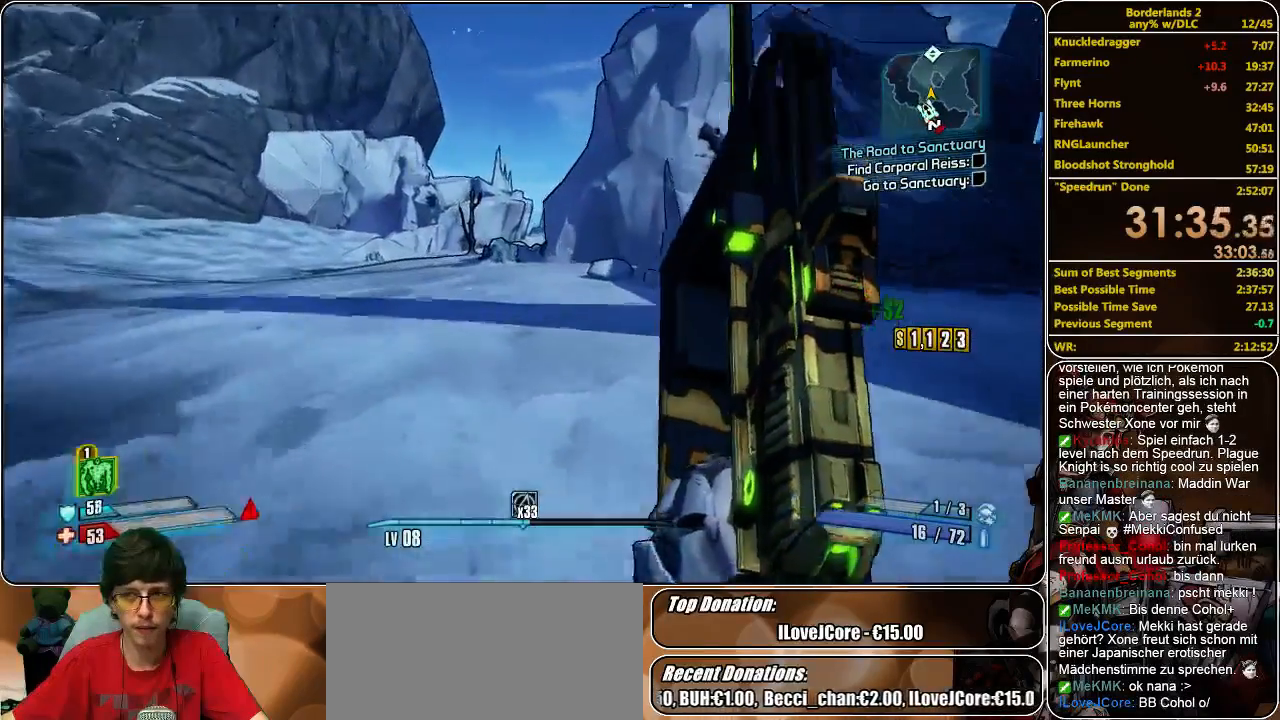
{"keys": ["w"], "mouse": [], "events": [[200, "a", "down"], [333, "a", "up"]]}
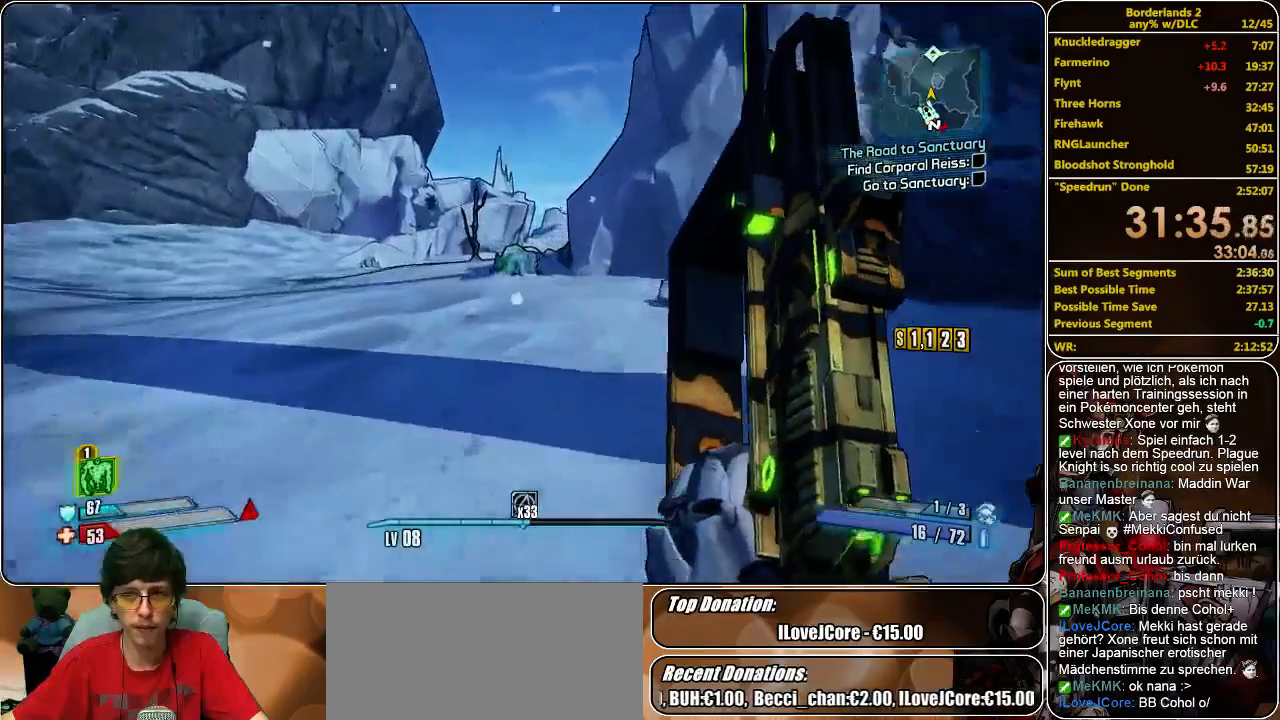
{"keys": ["w"], "mouse": [], "events": [[233, "a", "down"], [367, "a", "up"]]}
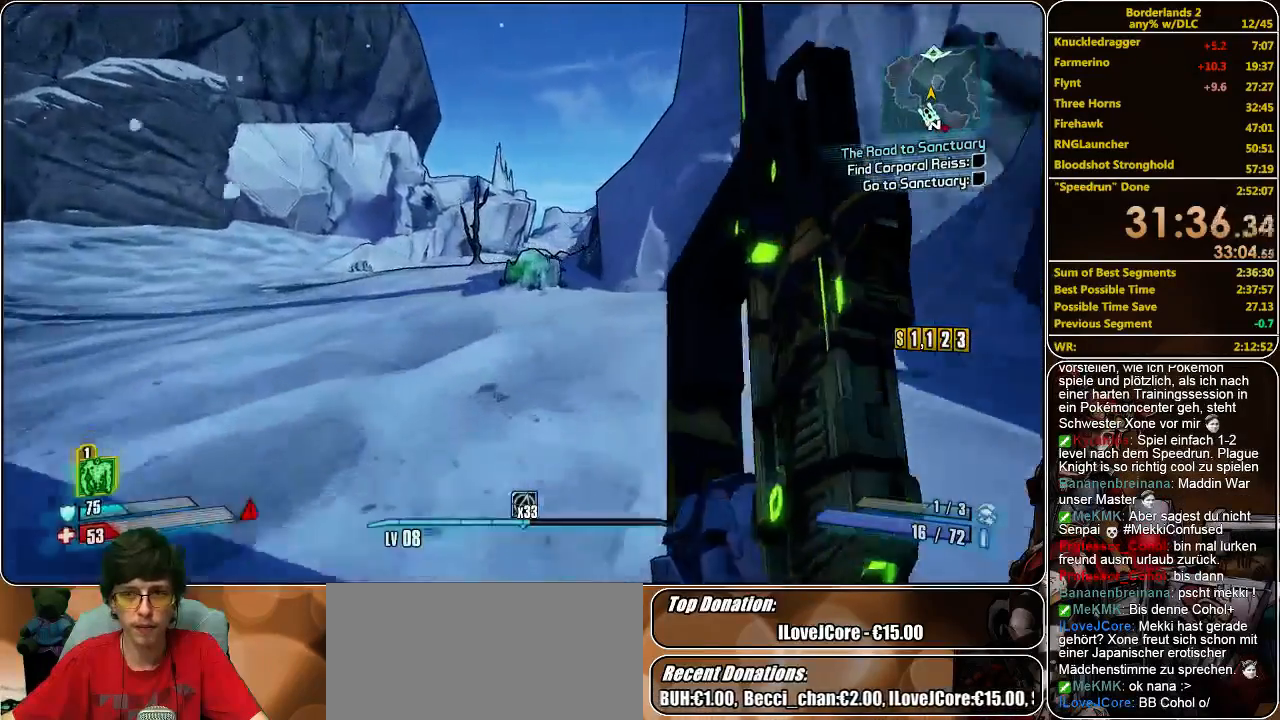
{"keys": ["w"], "mouse": [], "events": []}
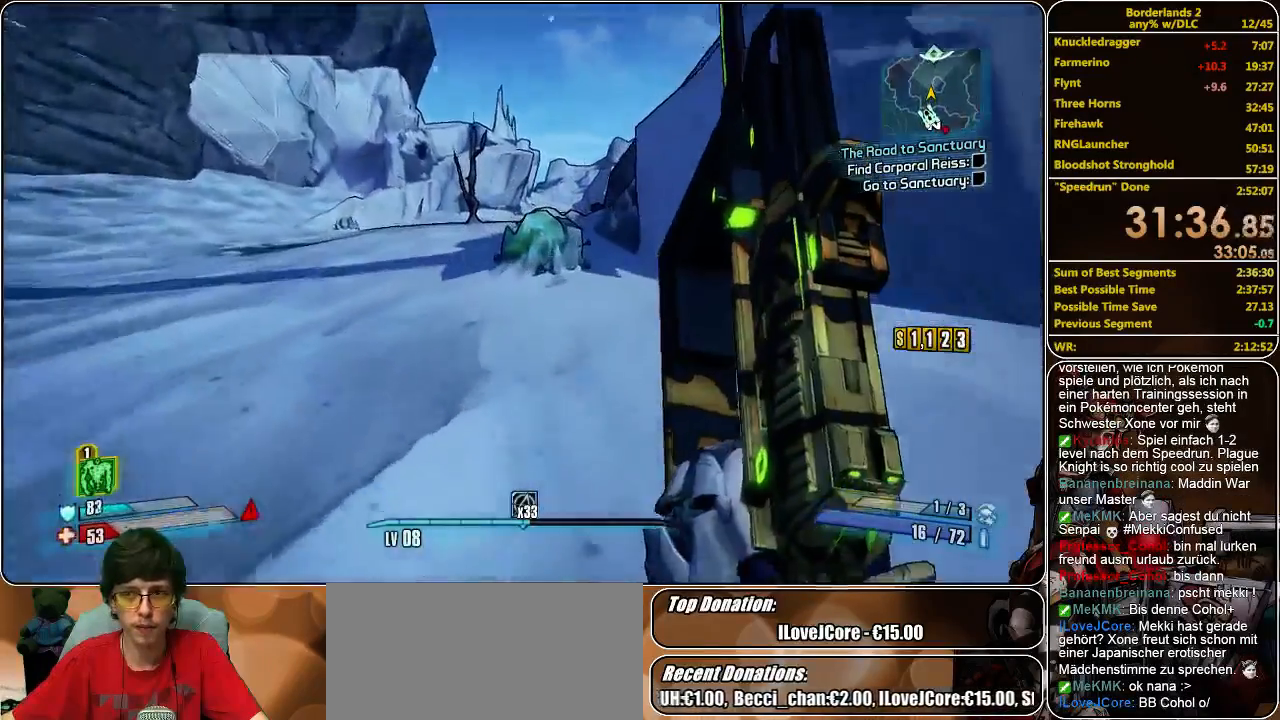
{"keys": ["e", "w"], "mouse": [], "events": [[267, "e", "down"], [333, "e", "up"], [433, "e", "down"]]}
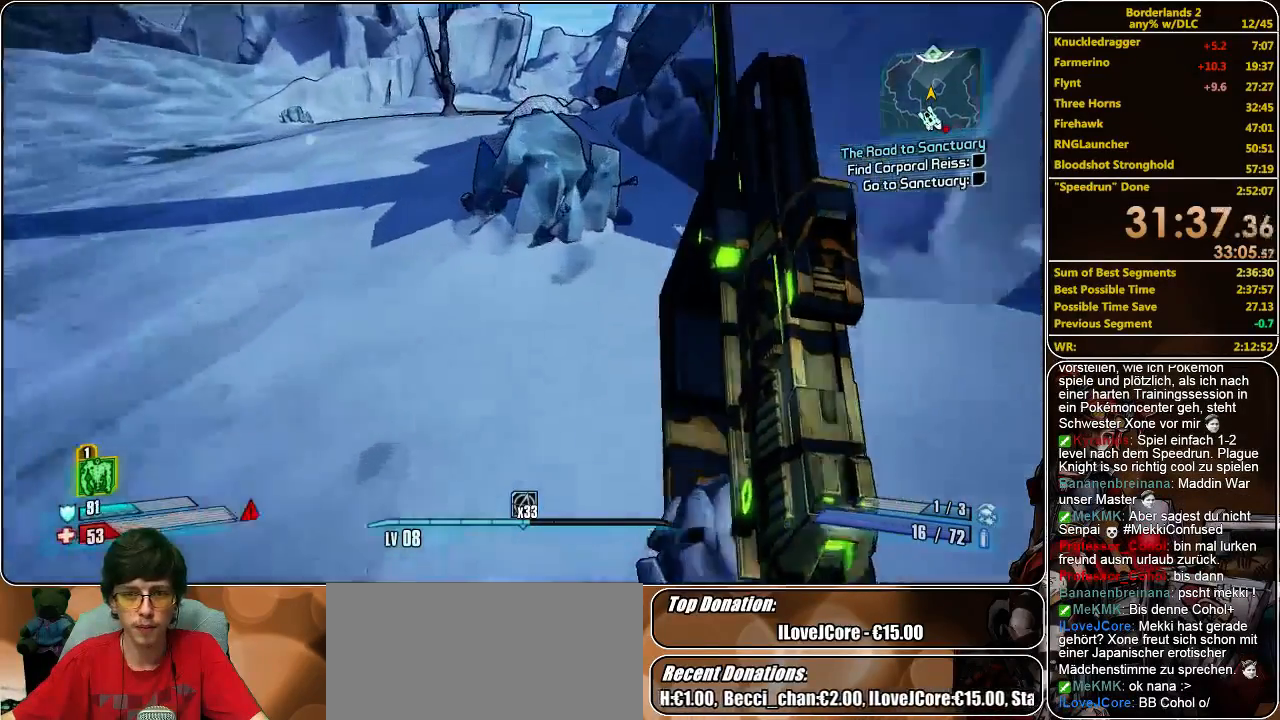
{"keys": ["e", "w"], "mouse": [], "events": [[33, "e", "up"], [133, "e", "down"], [200, "e", "up"], [300, "e", "down"], [367, "e", "up"], [467, "e", "down"]]}
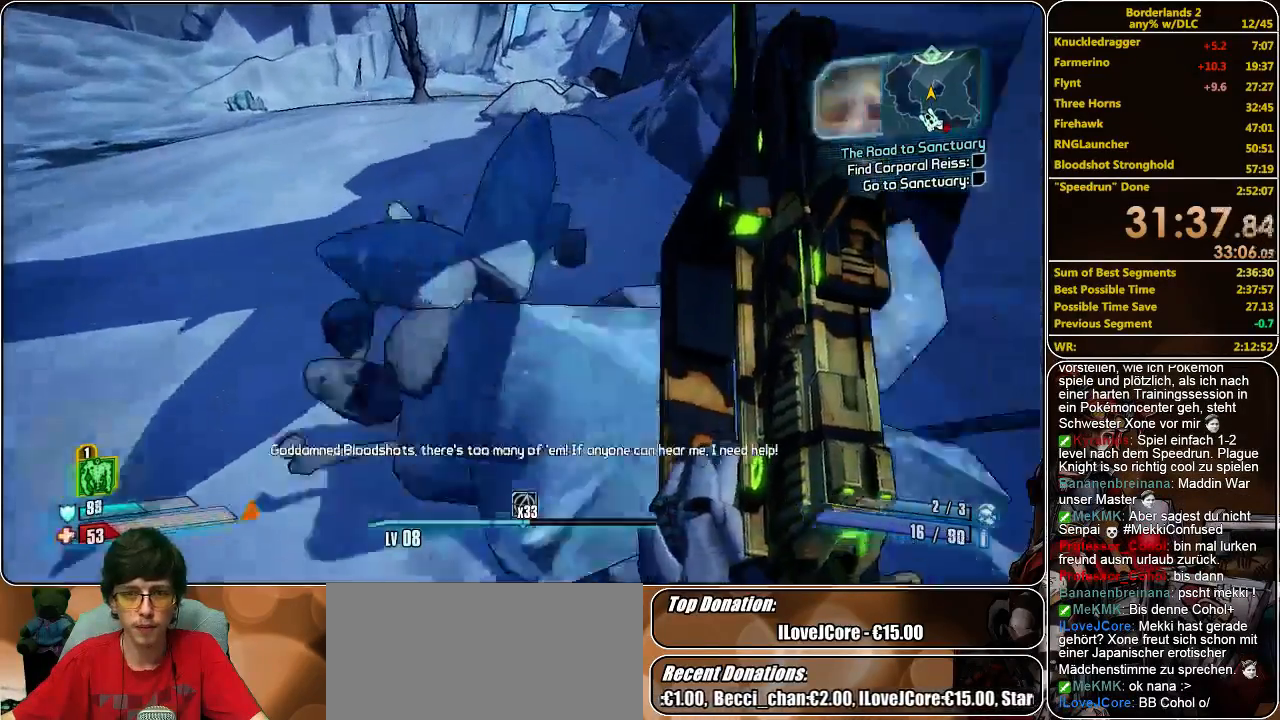
{"keys": ["w"], "mouse": [], "events": [[67, "e", "up"], [133, "e", "down"], [233, "e", "up"]]}
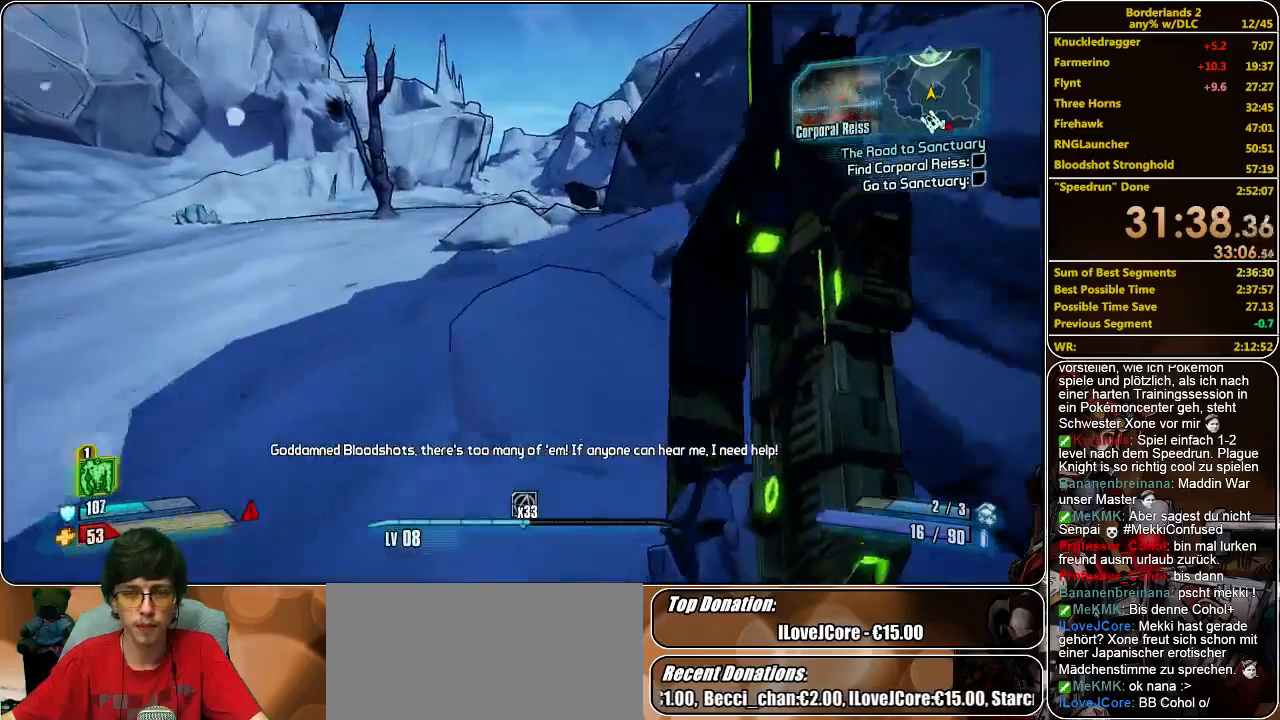
{"keys": ["w"], "mouse": [], "events": []}
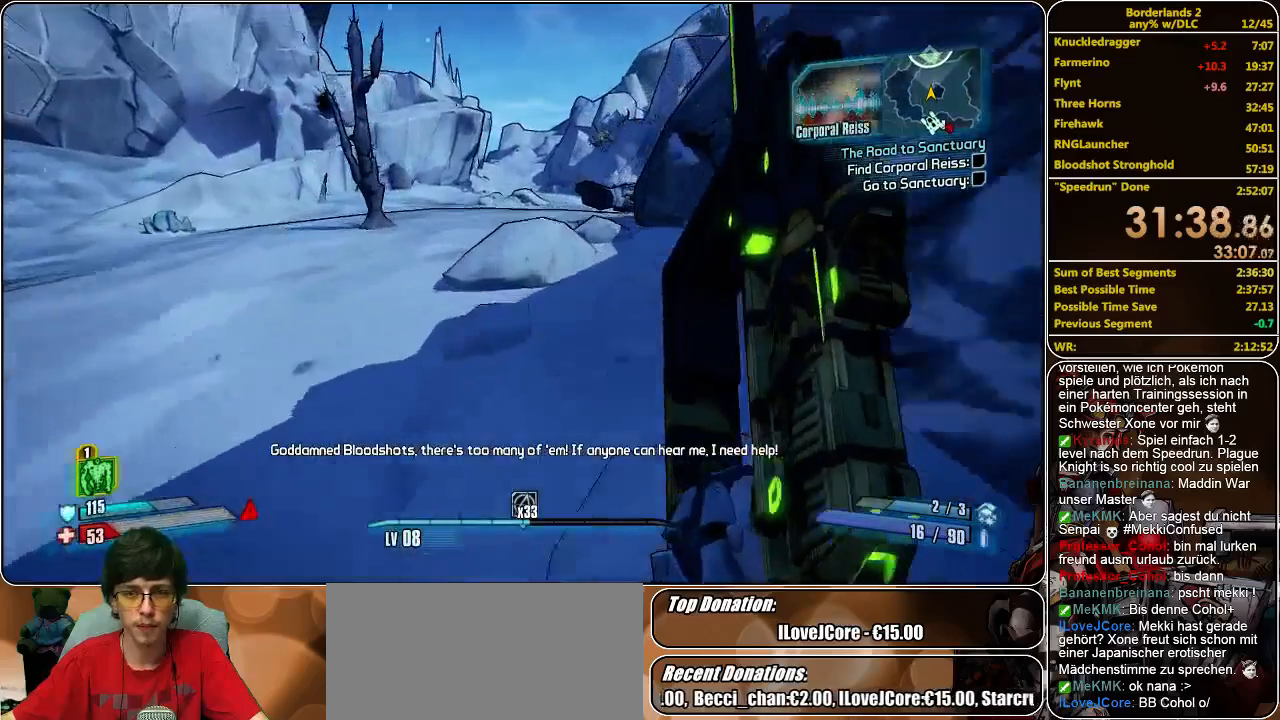
{"keys": ["w"], "mouse": [], "events": [[300, "space", "down"], [467, "space", "up"]]}
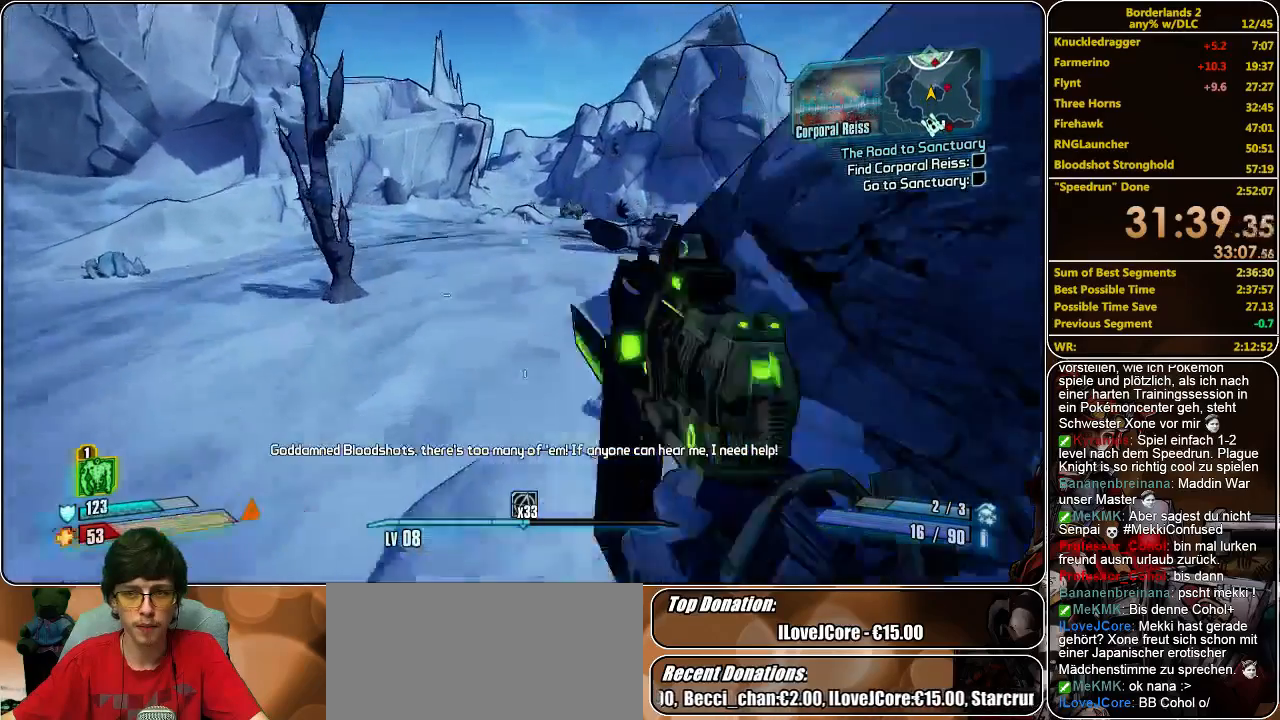
{"keys": ["w"], "mouse": [], "events": []}
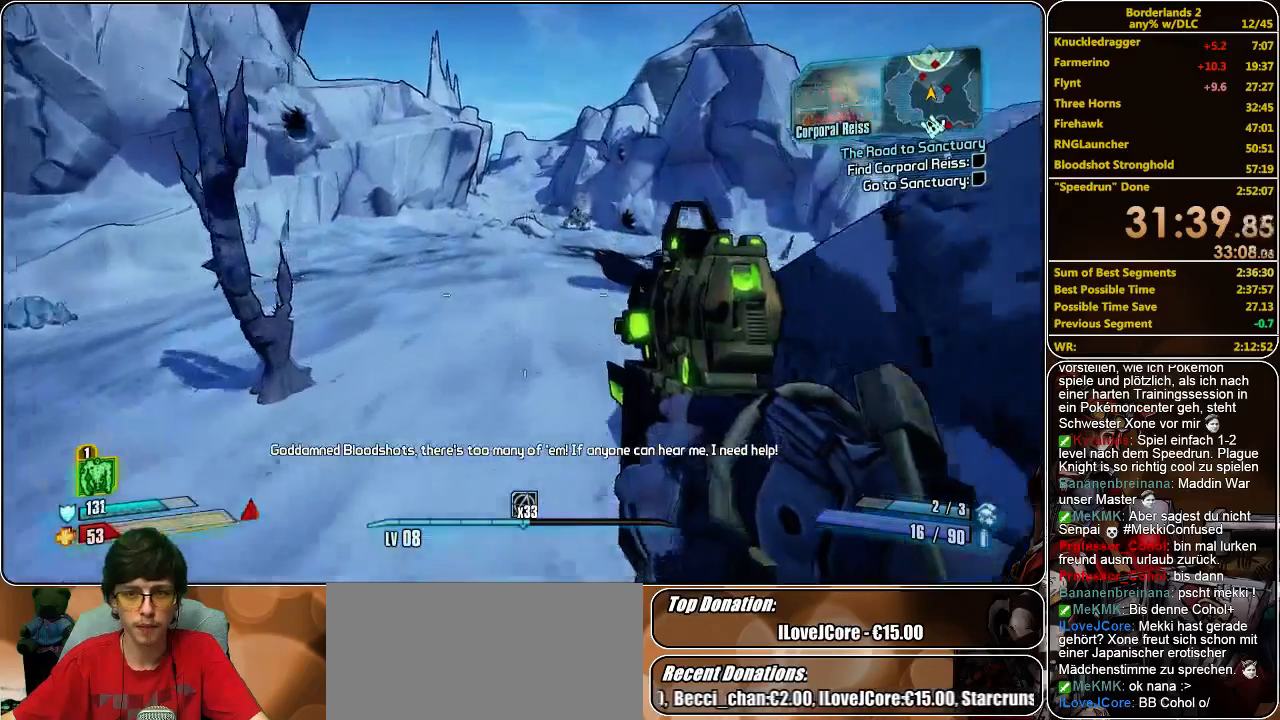
{"keys": ["w"], "mouse": [], "events": []}
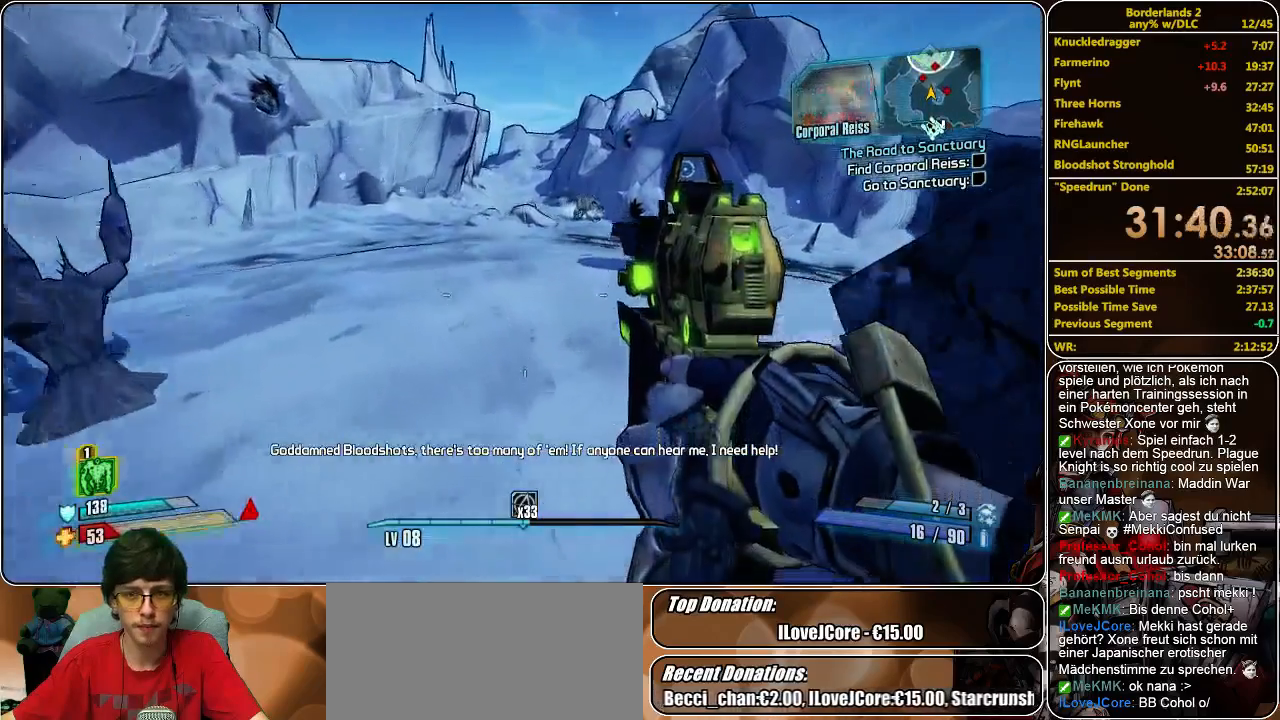
{"keys": ["w"], "mouse": [], "events": []}
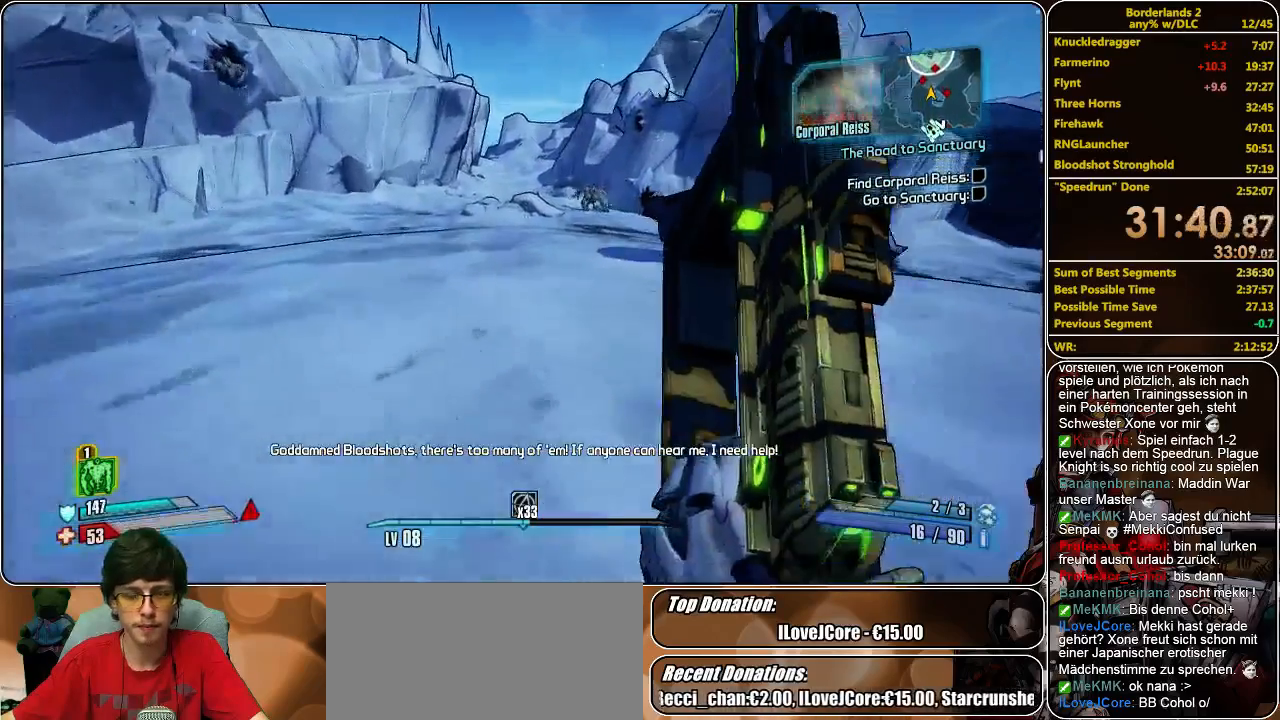
{"keys": ["w"], "mouse": [], "events": []}